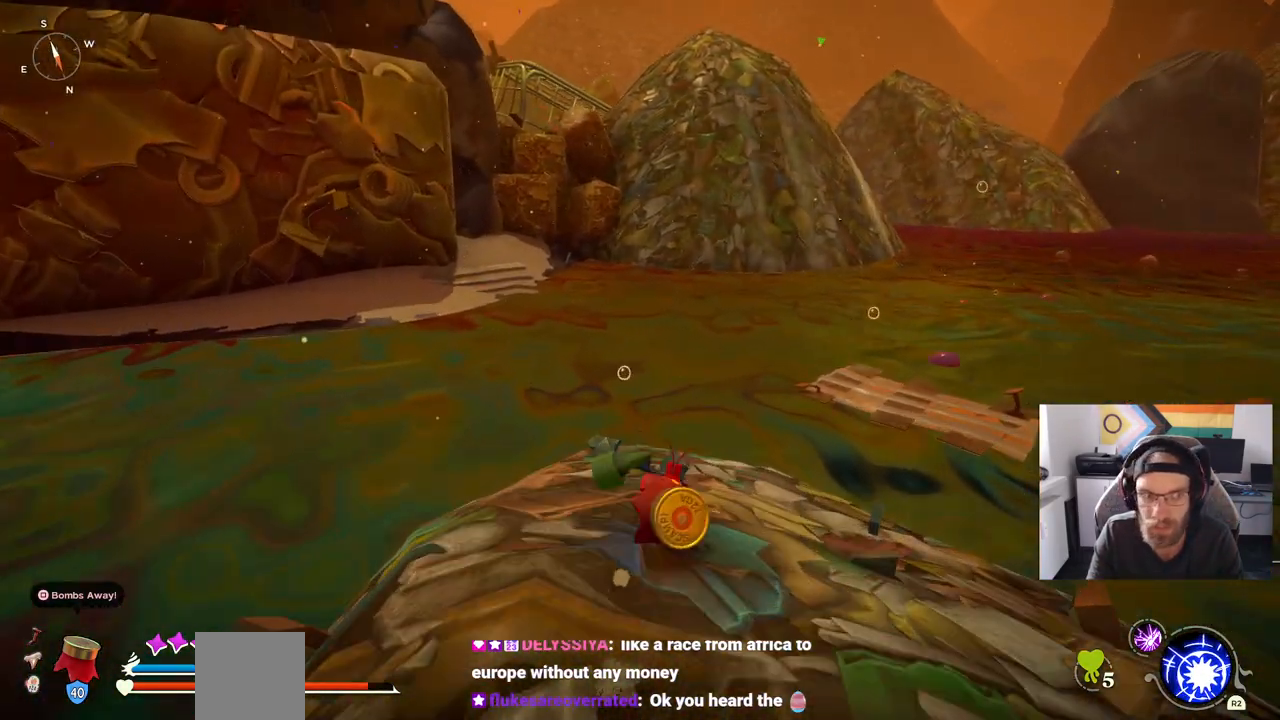
Gameplay with a controller (PlayStation layout); each line is a JSON object with the inputs held at the frame after it. "events" lists button and stick changes between this image and that frame as [ms after this image, input, new state], when the widget could be followed in between. Not read: CROSS L1 R1.
{"buttons": ["CIRCLE"], "left_stick": "up-right", "right_stick": "center", "events": [[333, "right_stick", "center"], [500, "left_stick", "up-right"]]}
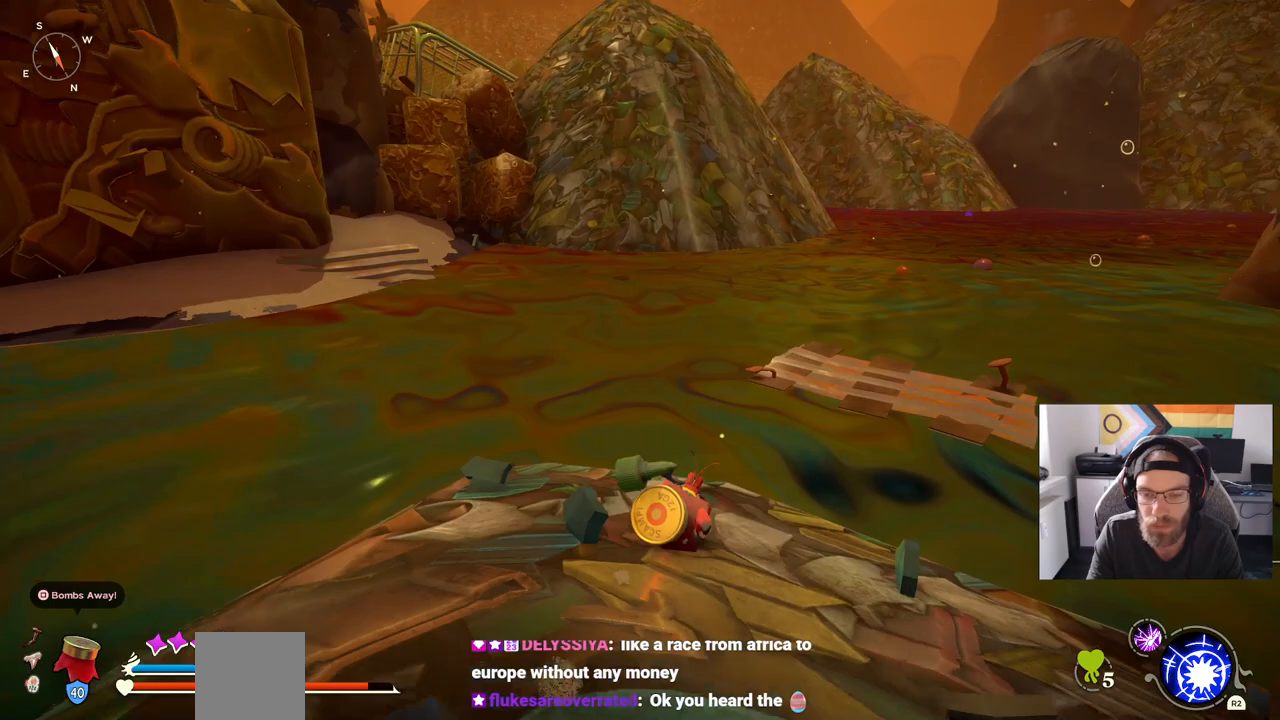
{"buttons": ["CIRCLE"], "left_stick": "up-right", "right_stick": "center", "events": []}
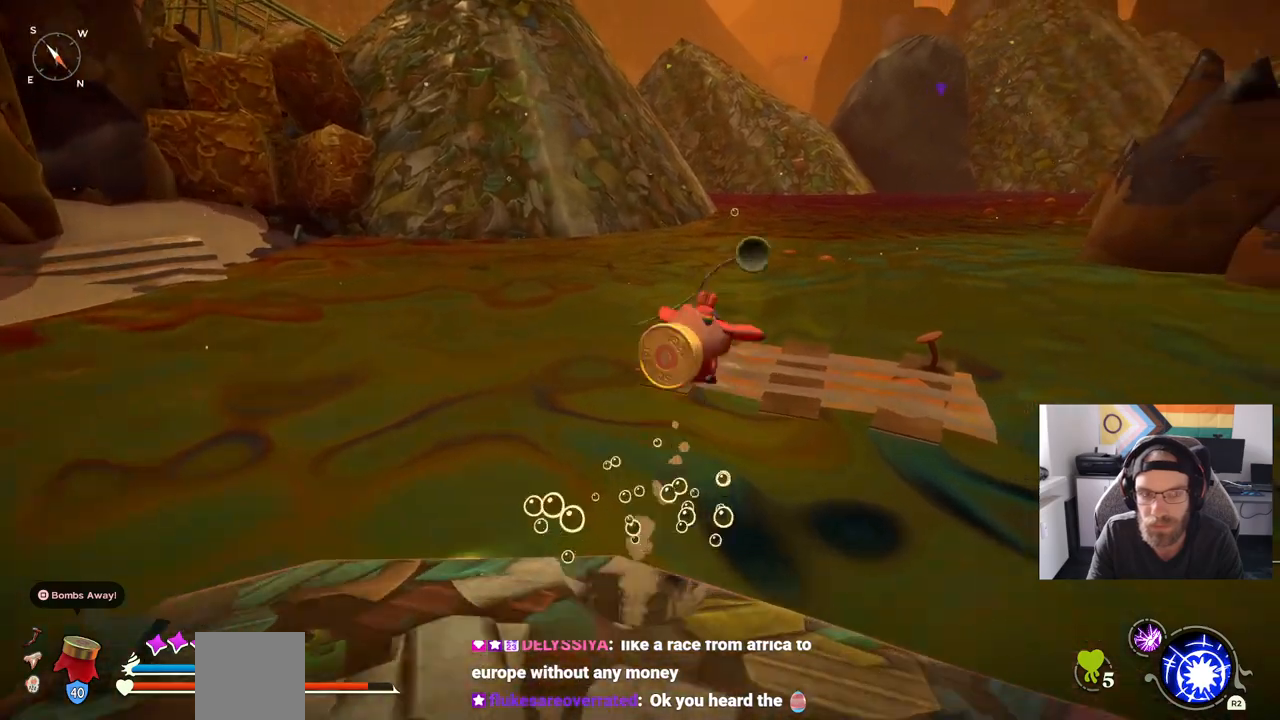
{"buttons": [], "left_stick": "up-right", "right_stick": "center", "events": [[33, "CIRCLE", "up"]]}
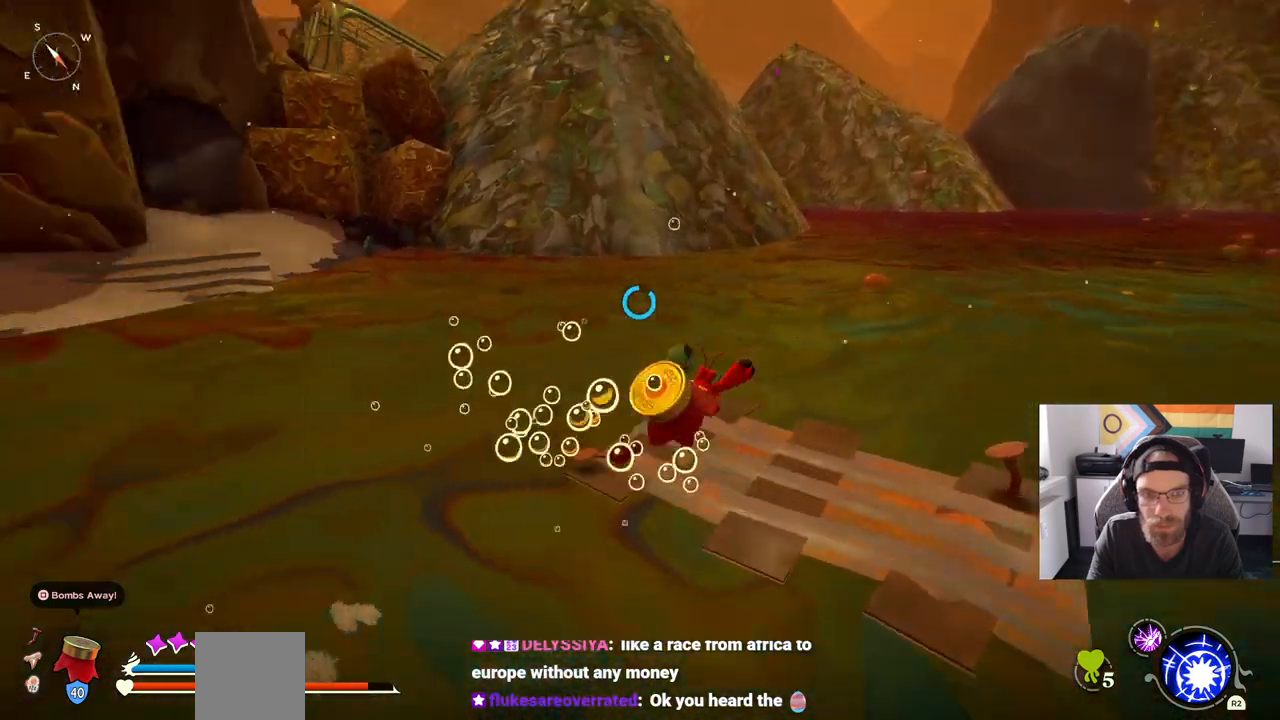
{"buttons": ["CIRCLE"], "left_stick": "up", "right_stick": "center", "events": [[33, "right_stick", "left"], [400, "right_stick", "center"], [417, "CIRCLE", "down"], [433, "left_stick", "up"]]}
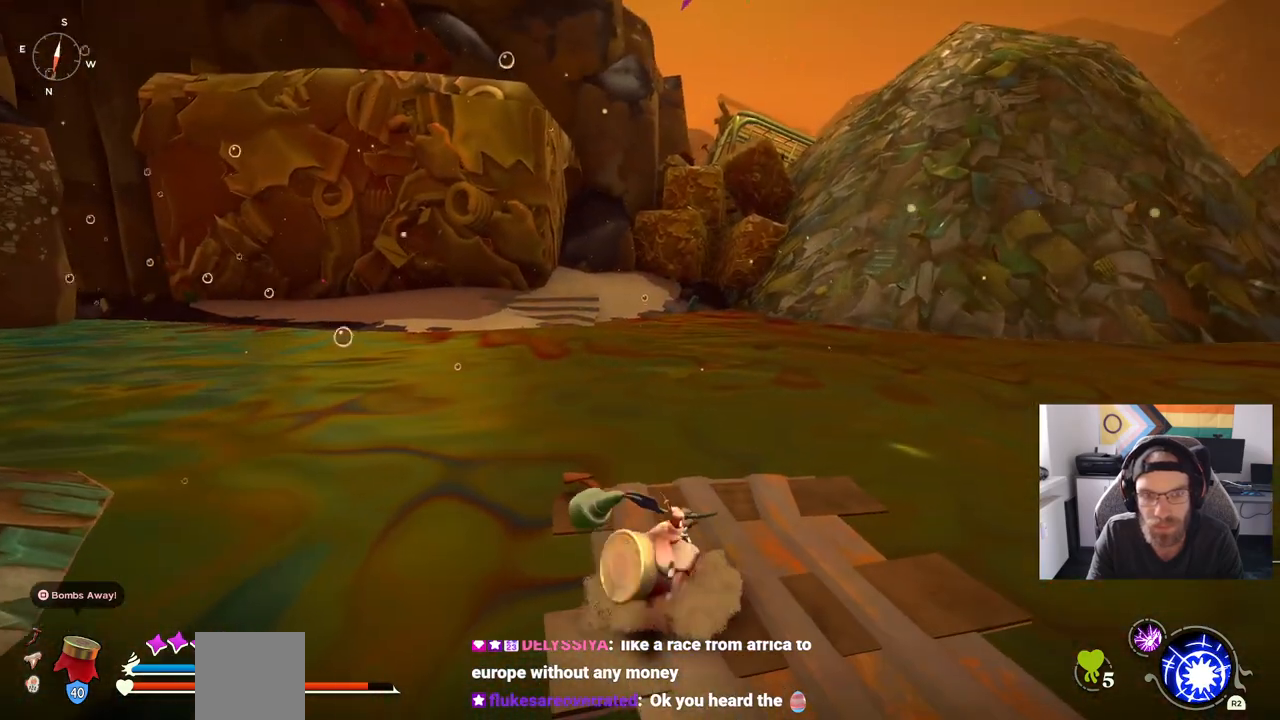
{"buttons": ["CIRCLE"], "left_stick": "up", "right_stick": "center", "events": []}
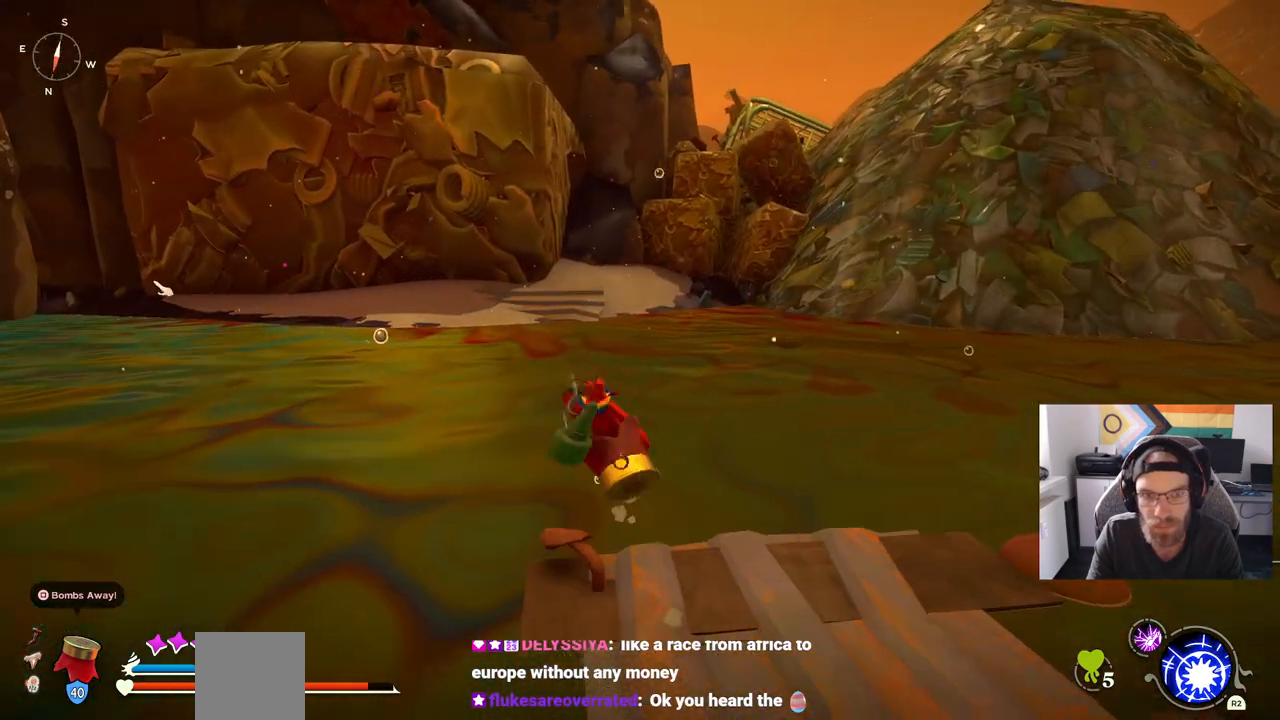
{"buttons": [], "left_stick": "up", "right_stick": "center", "events": [[133, "CIRCLE", "up"]]}
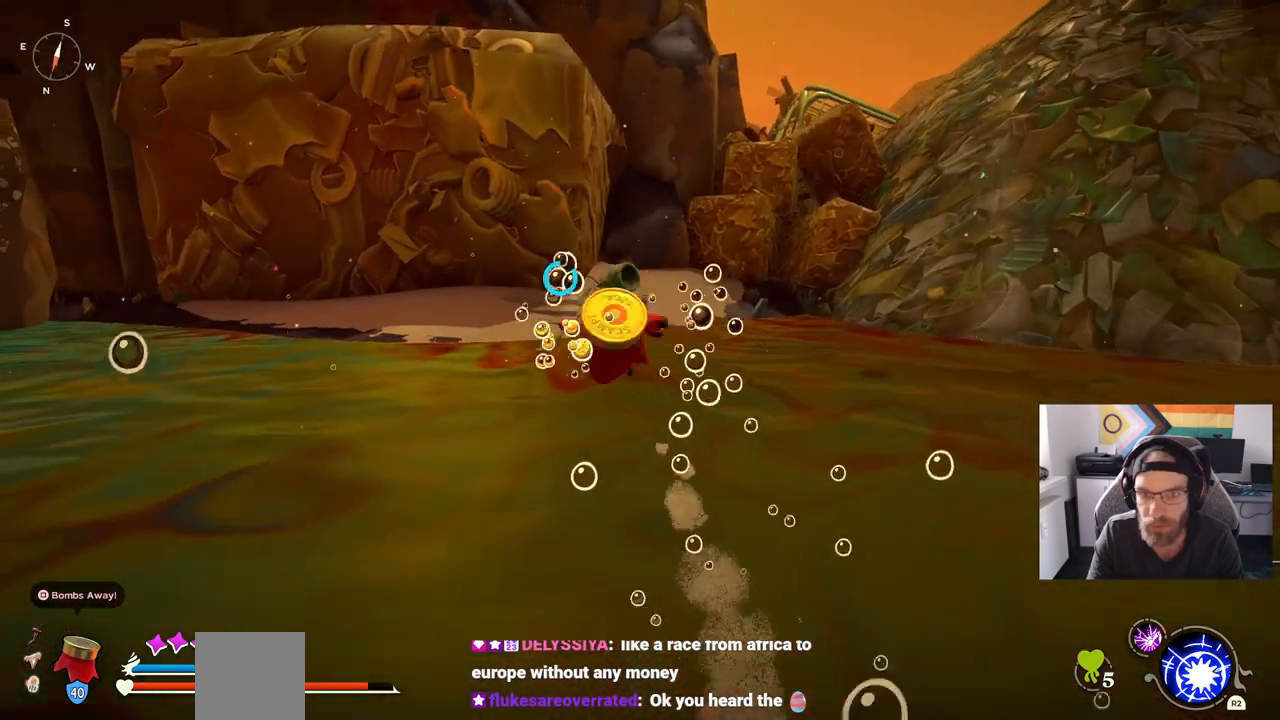
{"buttons": [], "left_stick": "up", "right_stick": "center", "events": []}
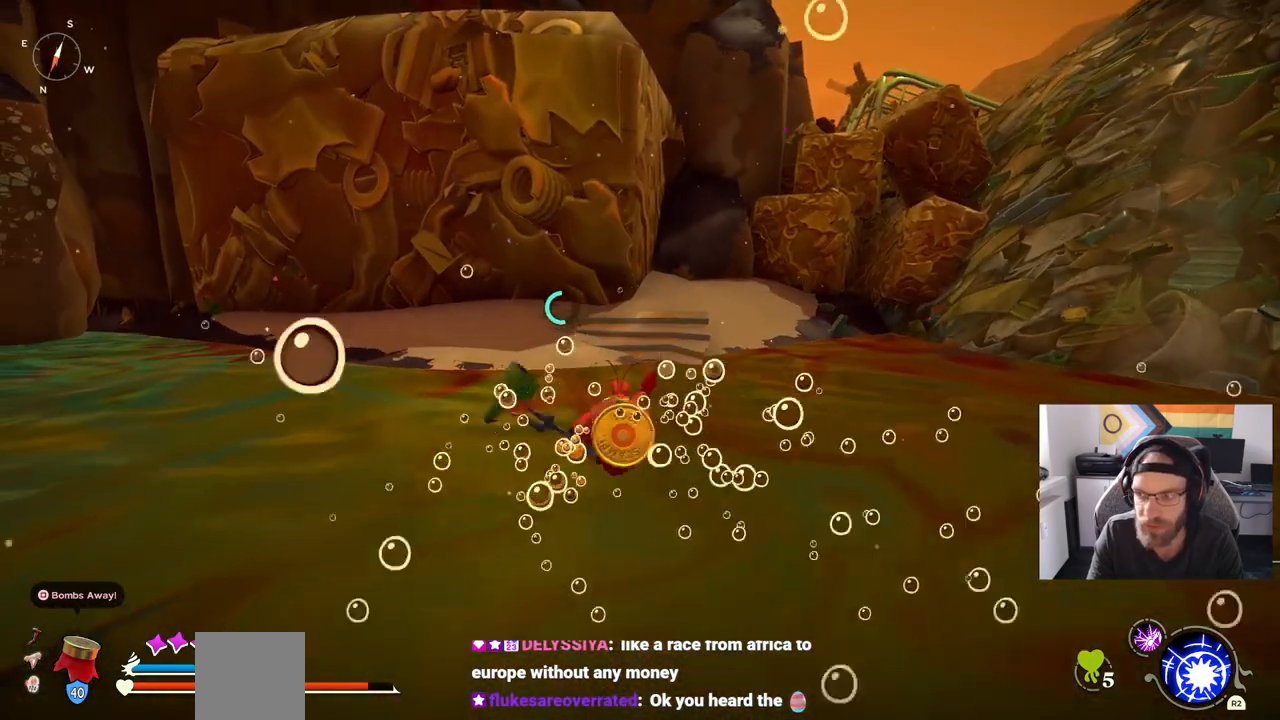
{"buttons": [], "left_stick": "up", "right_stick": "center", "events": []}
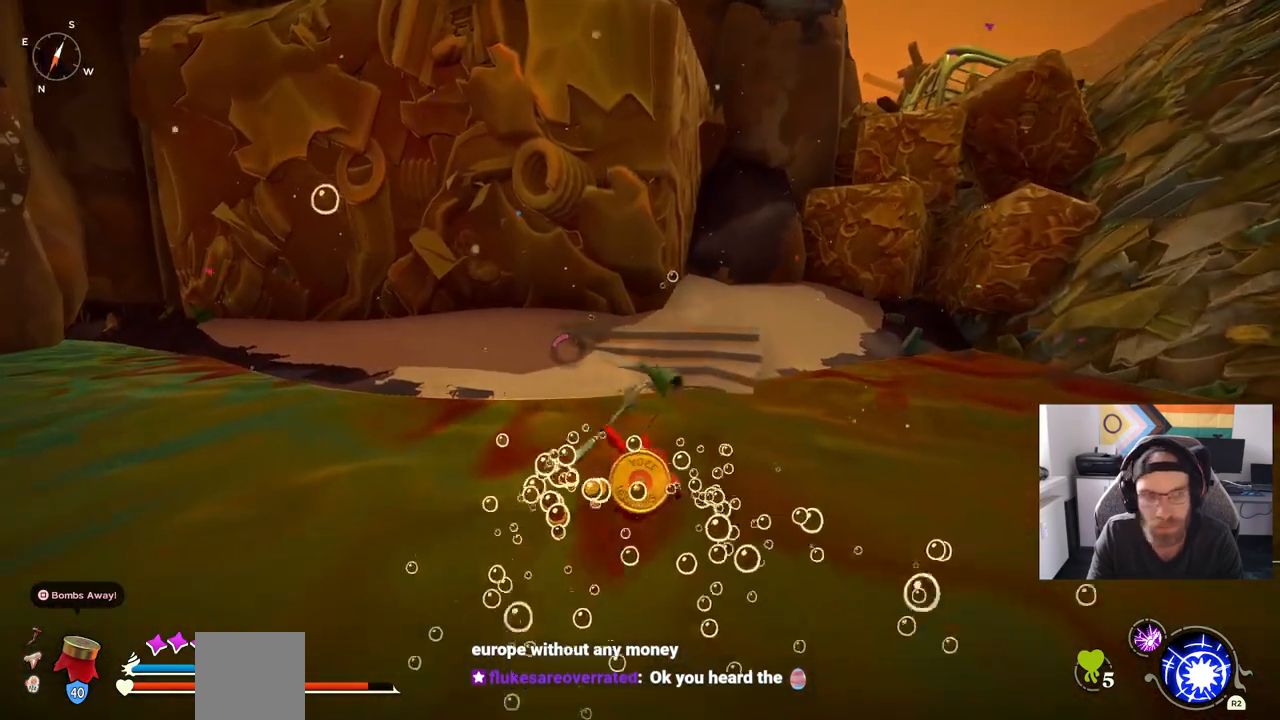
{"buttons": [], "left_stick": "up", "right_stick": "center", "events": []}
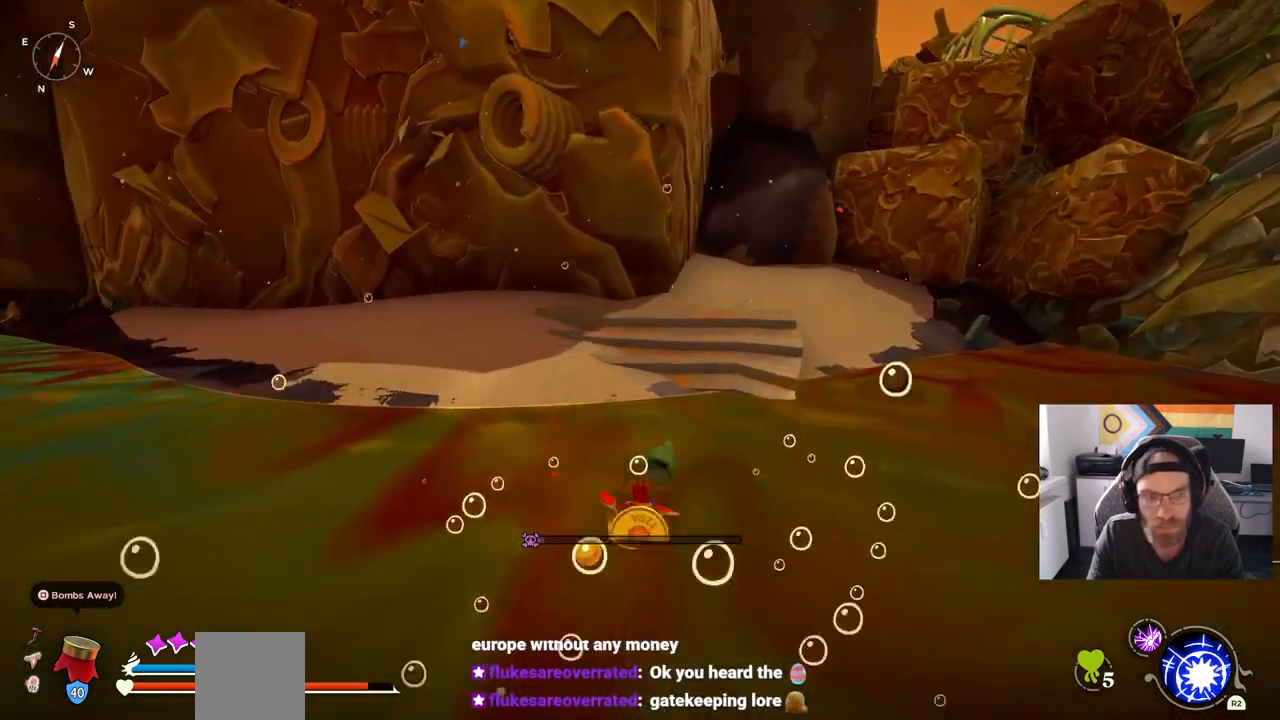
{"buttons": [], "left_stick": "up", "right_stick": "center", "events": []}
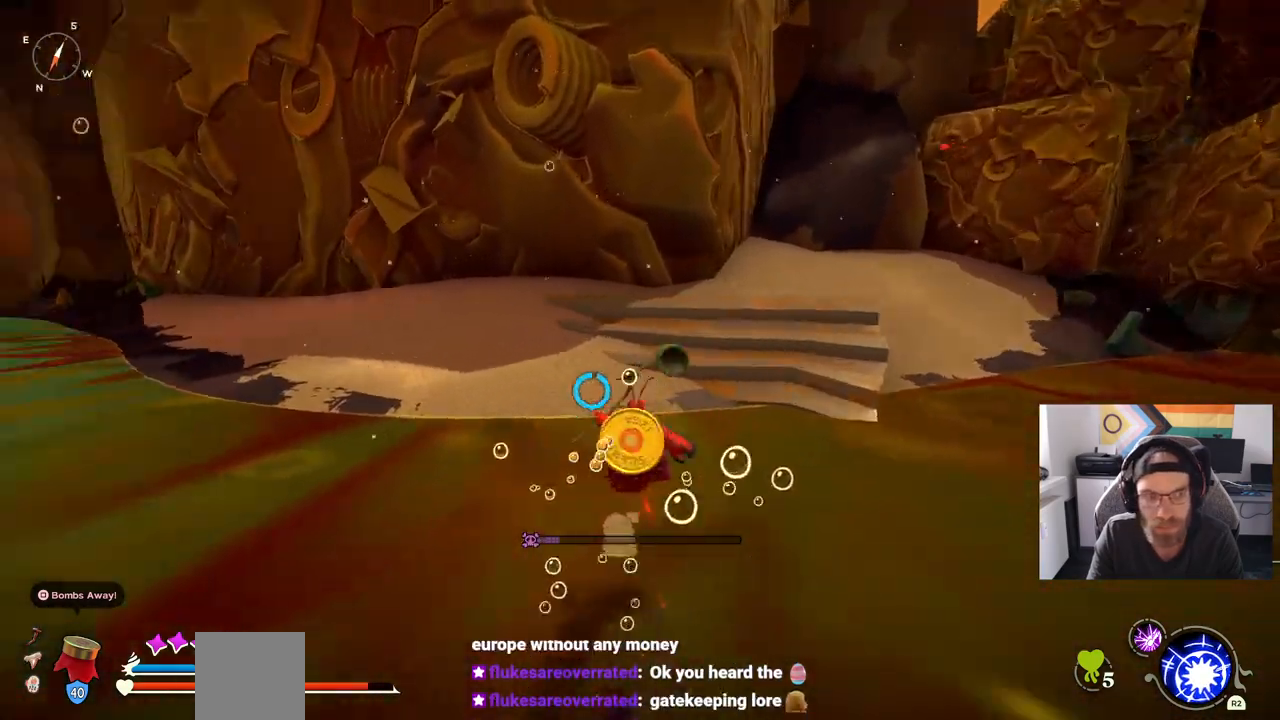
{"buttons": ["CIRCLE"], "left_stick": "up", "right_stick": "center", "events": [[267, "CIRCLE", "down"]]}
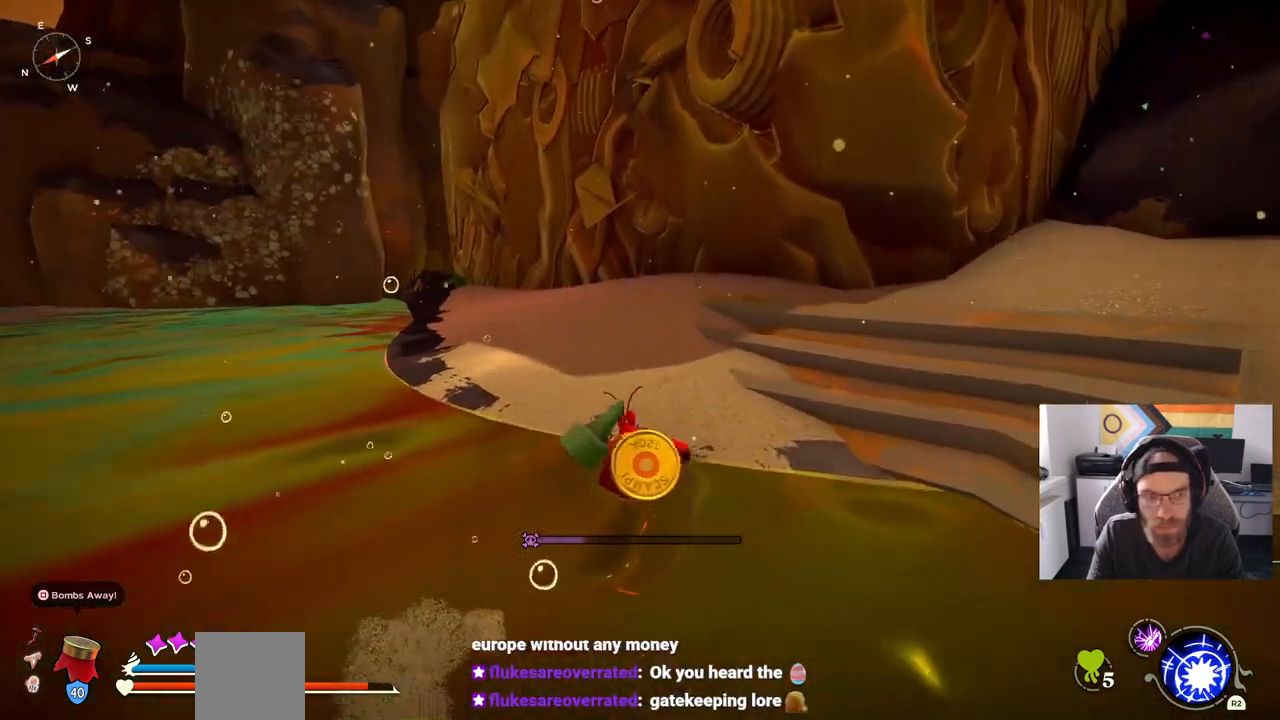
{"buttons": ["CIRCLE"], "left_stick": "up", "right_stick": "center", "events": []}
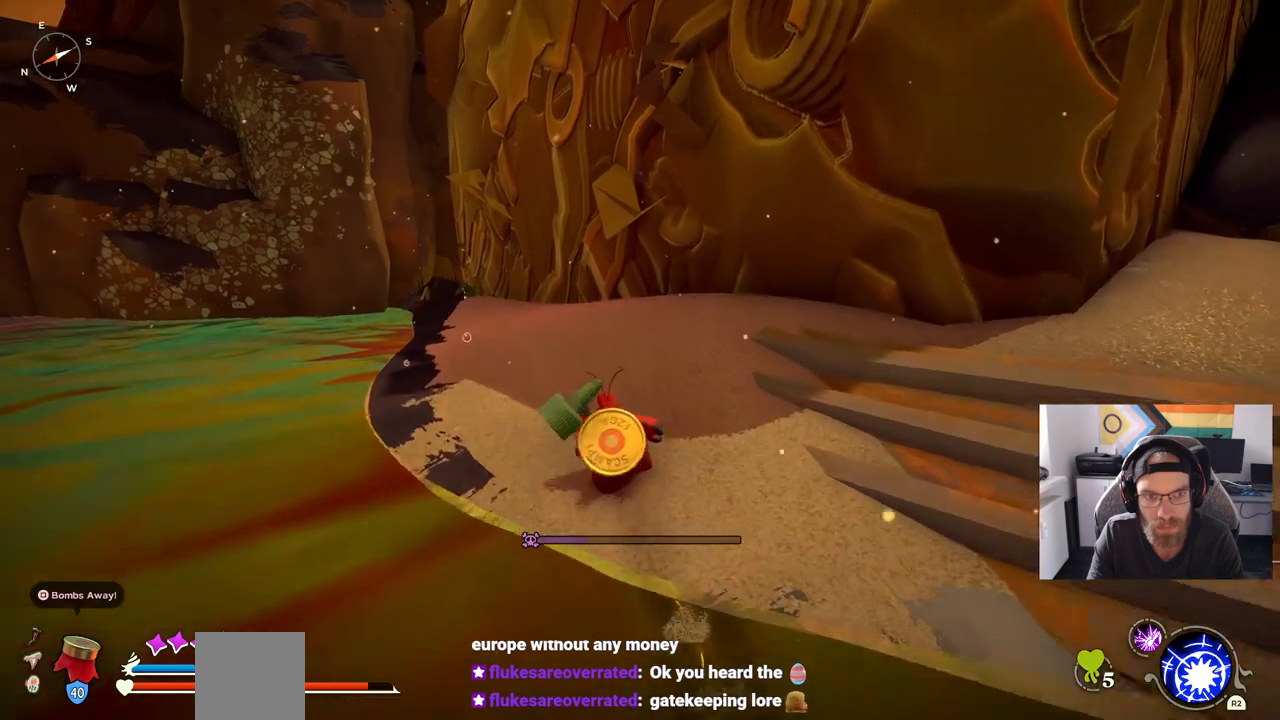
{"buttons": ["CIRCLE"], "left_stick": "up", "right_stick": "center", "events": []}
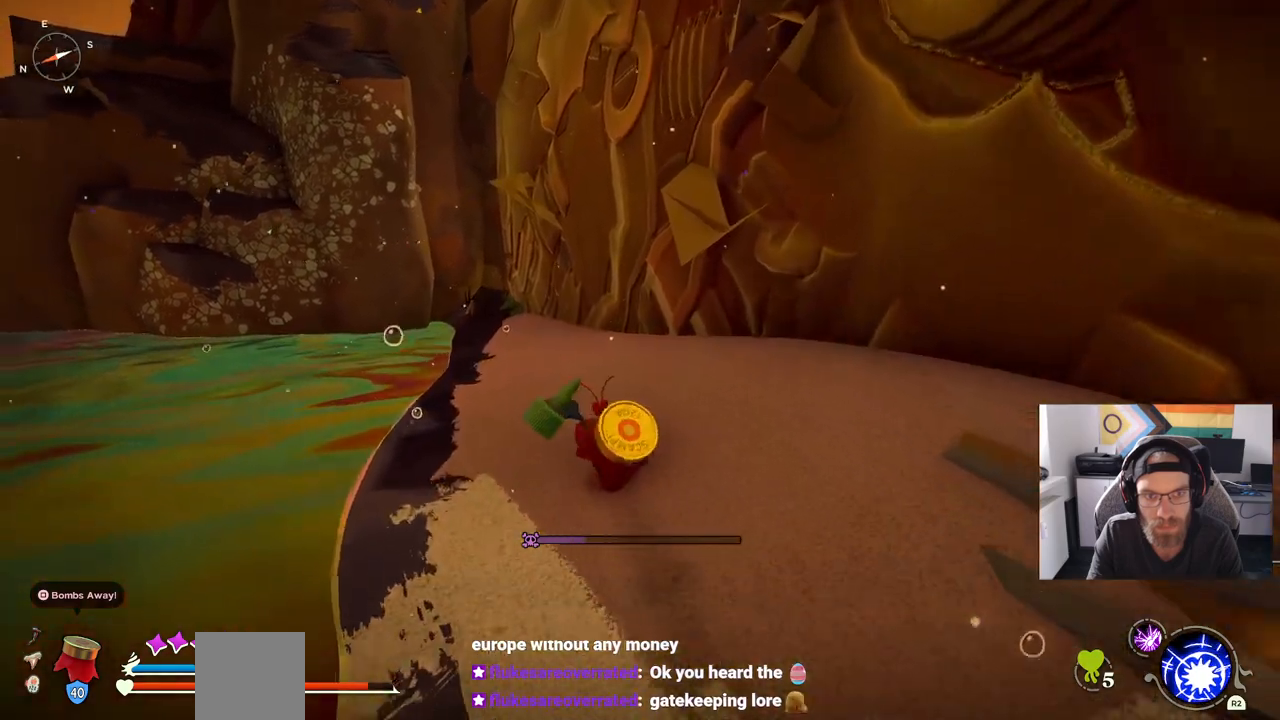
{"buttons": ["CIRCLE"], "left_stick": "up", "right_stick": "center", "events": []}
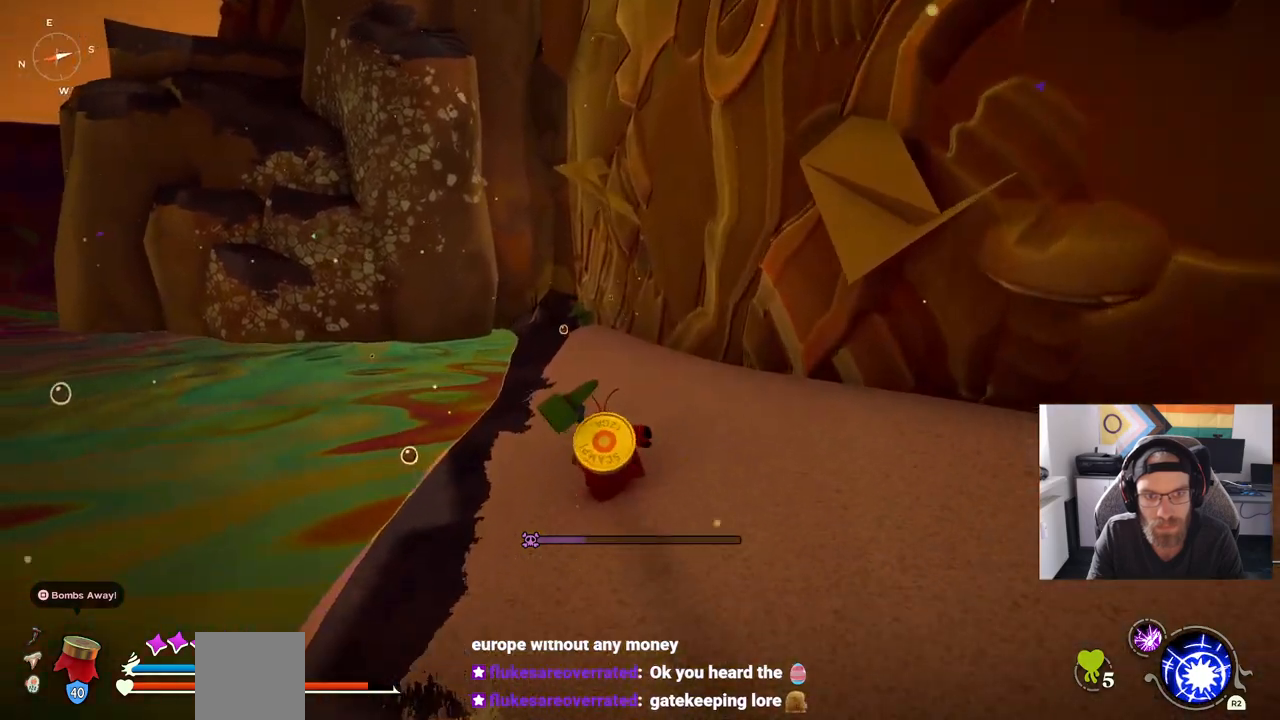
{"buttons": ["CIRCLE"], "left_stick": "up", "right_stick": "center", "events": []}
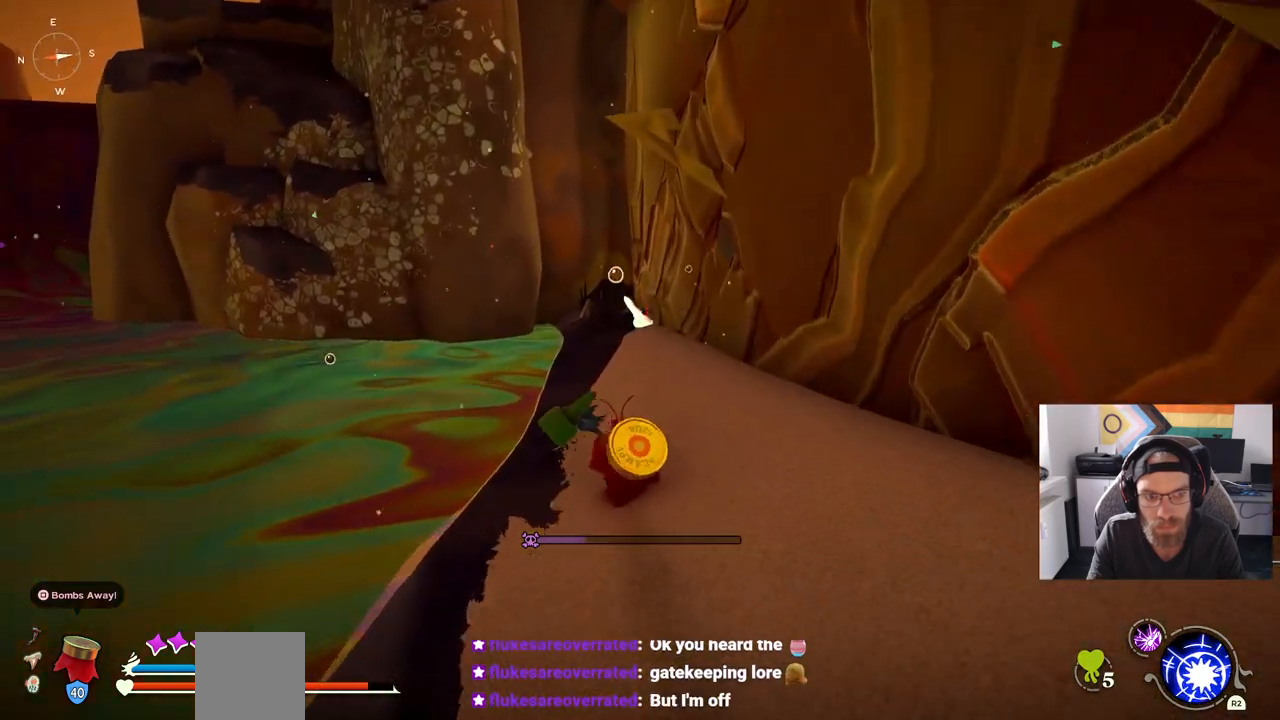
{"buttons": ["CIRCLE"], "left_stick": "up", "right_stick": "center", "events": []}
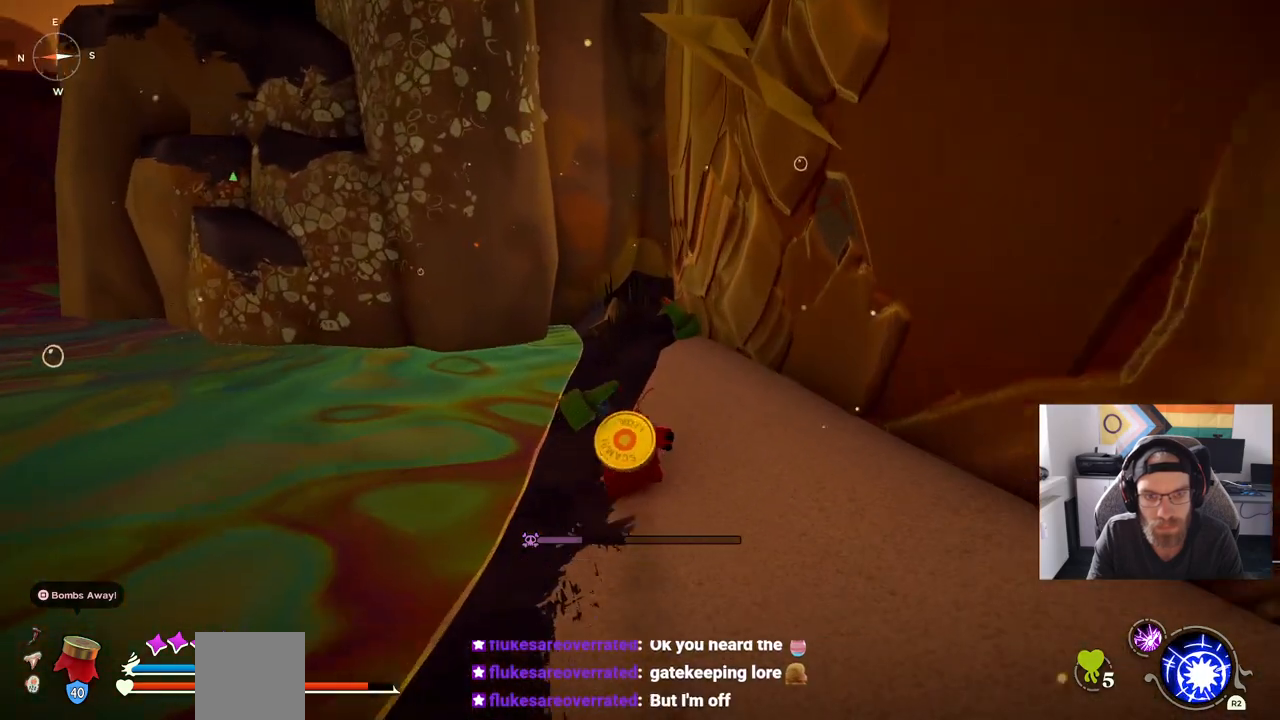
{"buttons": [], "left_stick": "up", "right_stick": "center", "events": [[433, "CIRCLE", "up"]]}
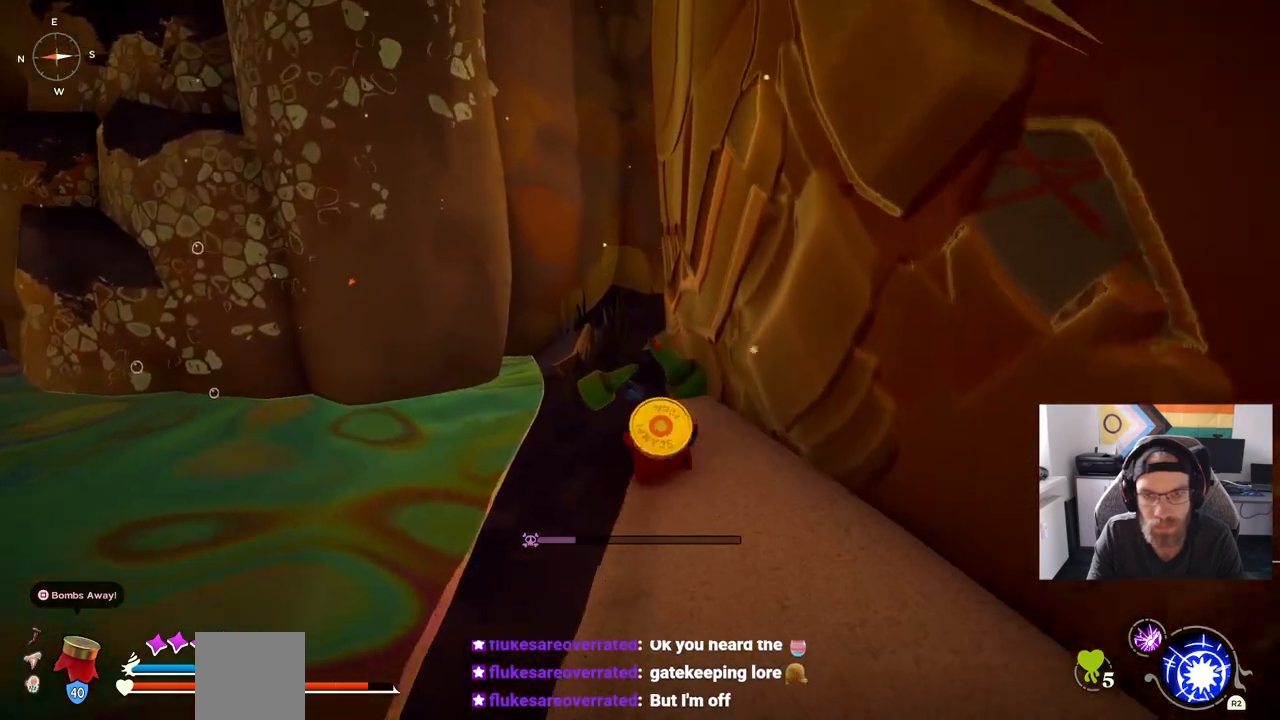
{"buttons": [], "left_stick": "left", "right_stick": "center", "events": [[167, "TRIANGLE", "down"], [183, "left_stick", "center"], [250, "TRIANGLE", "up"], [483, "left_stick", "left"]]}
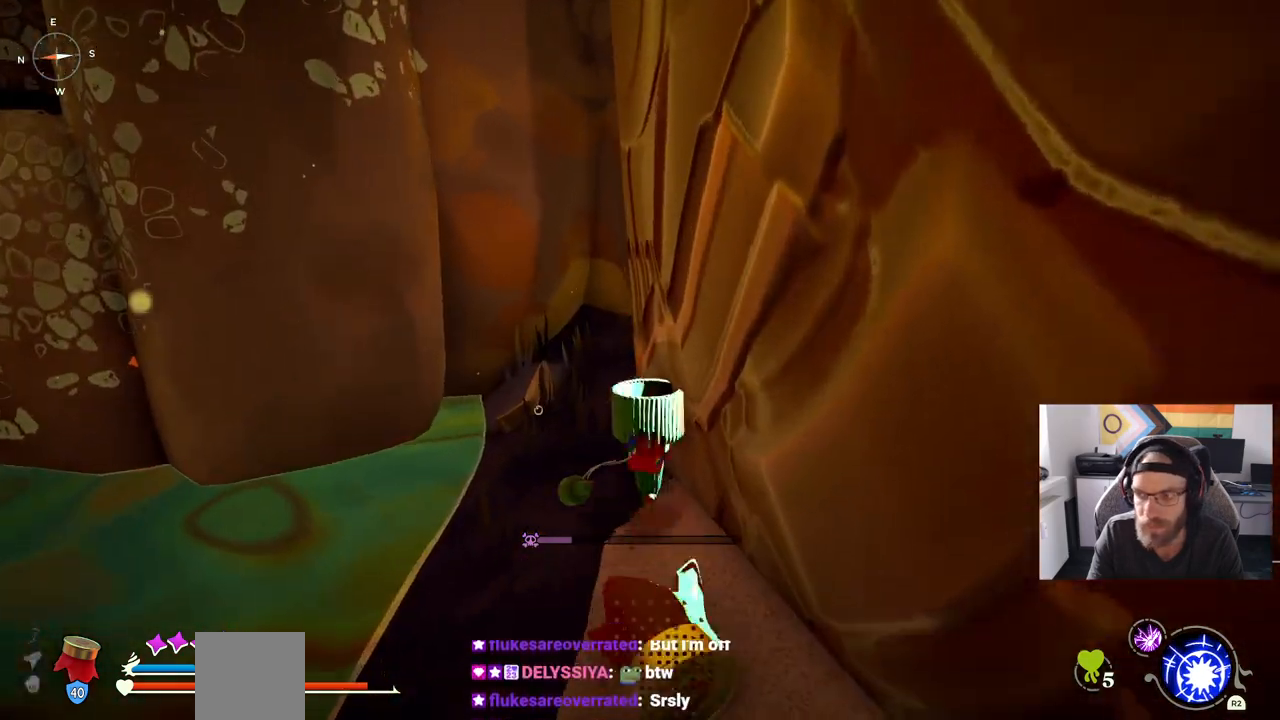
{"buttons": [], "left_stick": "center", "right_stick": "center", "events": [[50, "right_stick", "right"], [267, "right_stick", "center"], [367, "left_stick", "center"]]}
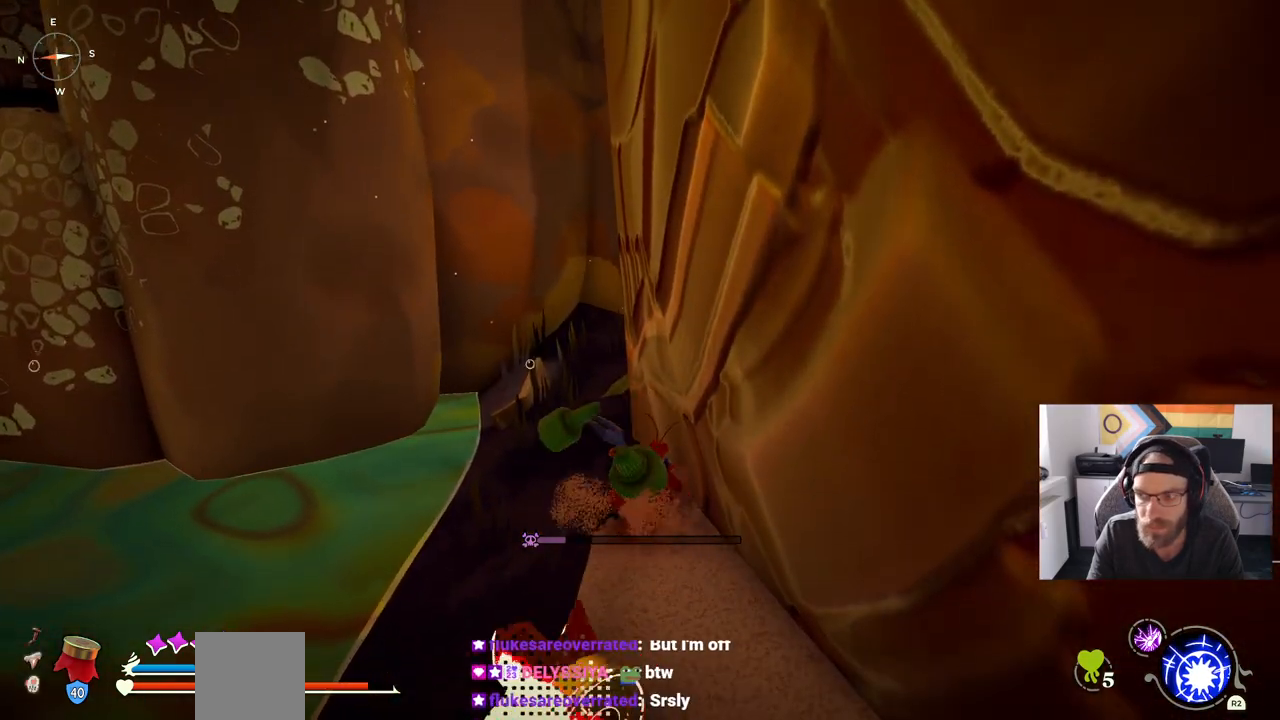
{"buttons": [], "left_stick": "up-left", "right_stick": "center", "events": [[67, "left_stick", "up-left"]]}
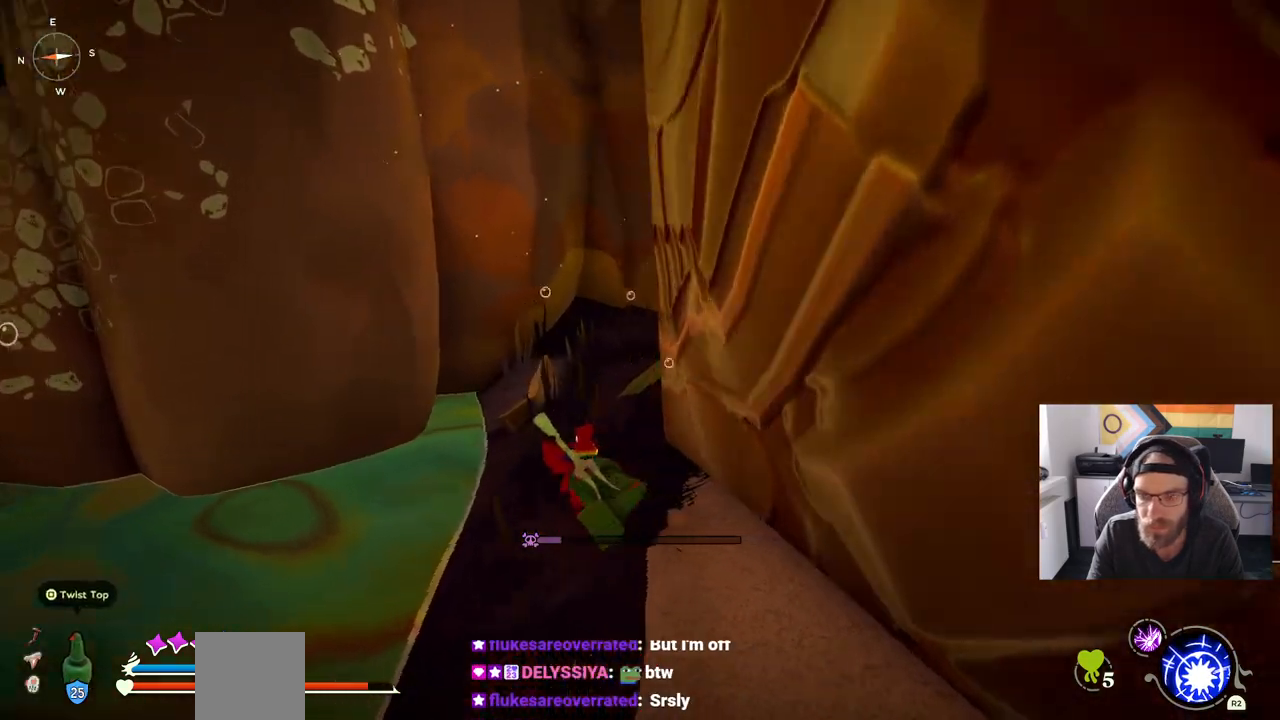
{"buttons": [], "left_stick": "up-left", "right_stick": "center", "events": []}
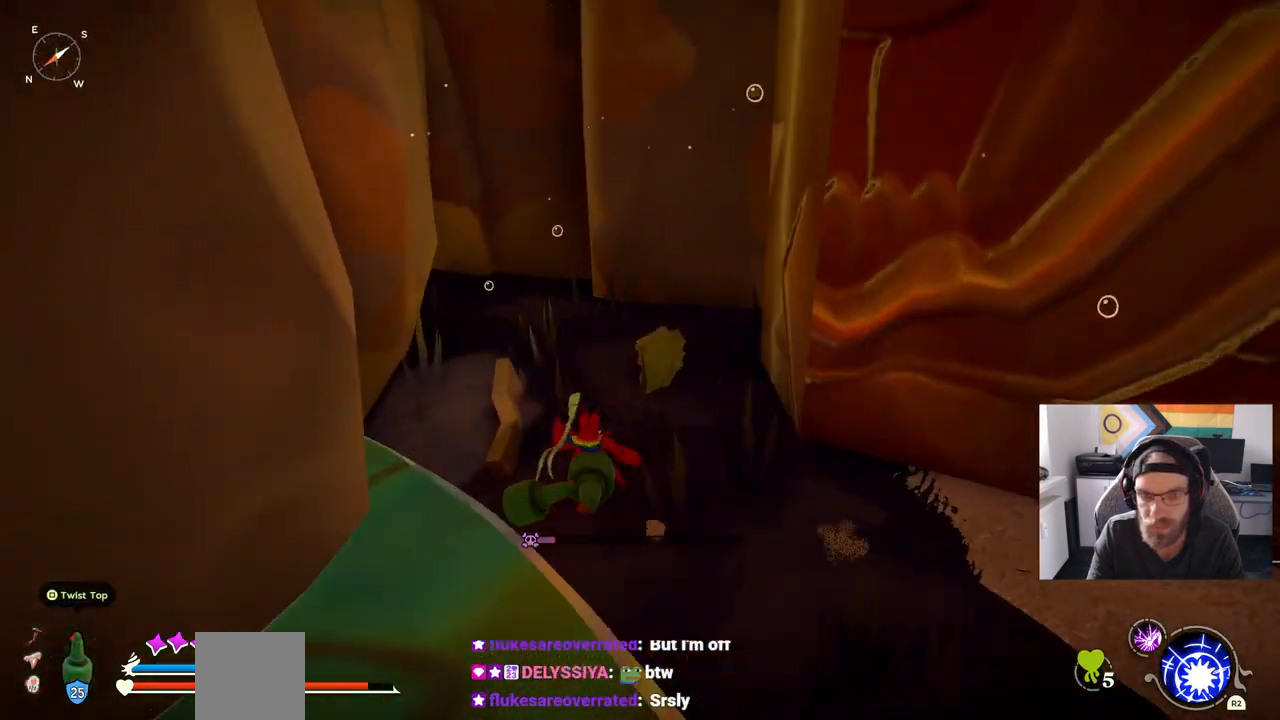
{"buttons": [], "left_stick": "right", "right_stick": "down-right", "events": [[50, "left_stick", "center"], [217, "left_stick", "right"], [300, "right_stick", "down-right"]]}
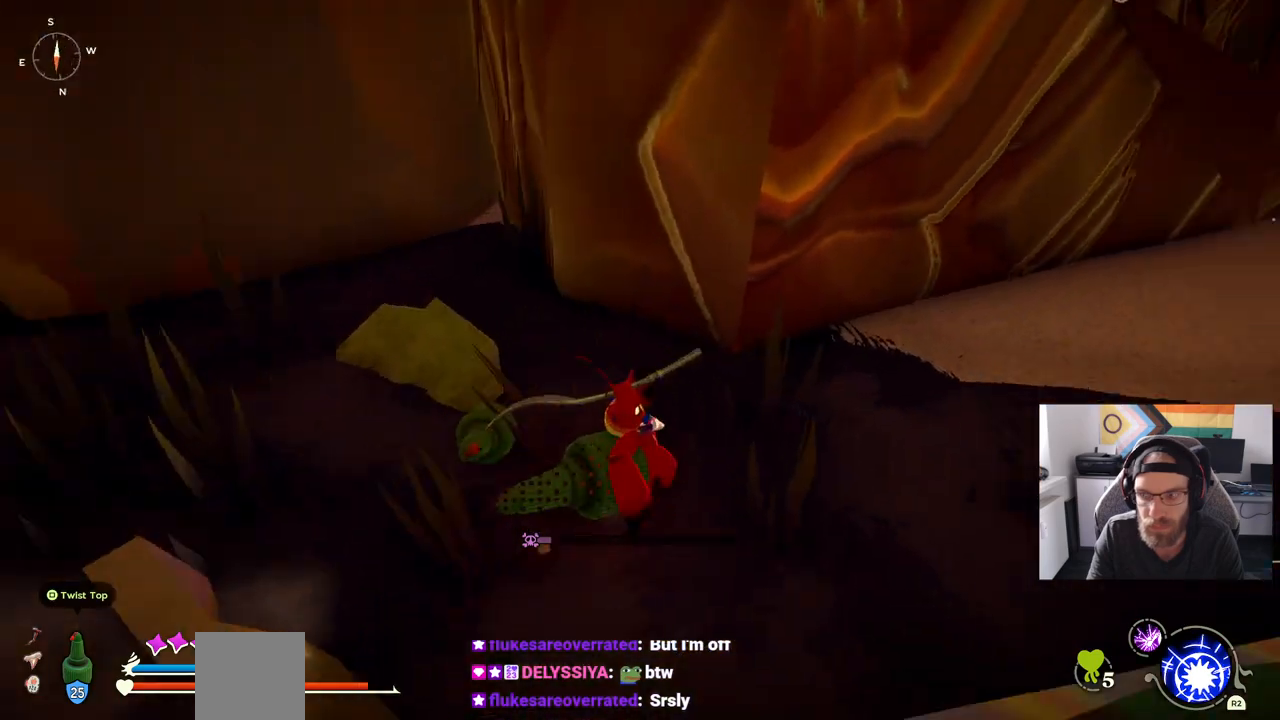
{"buttons": [], "left_stick": "up-right", "right_stick": "center", "events": [[250, "left_stick", "up-right"], [250, "right_stick", "center"]]}
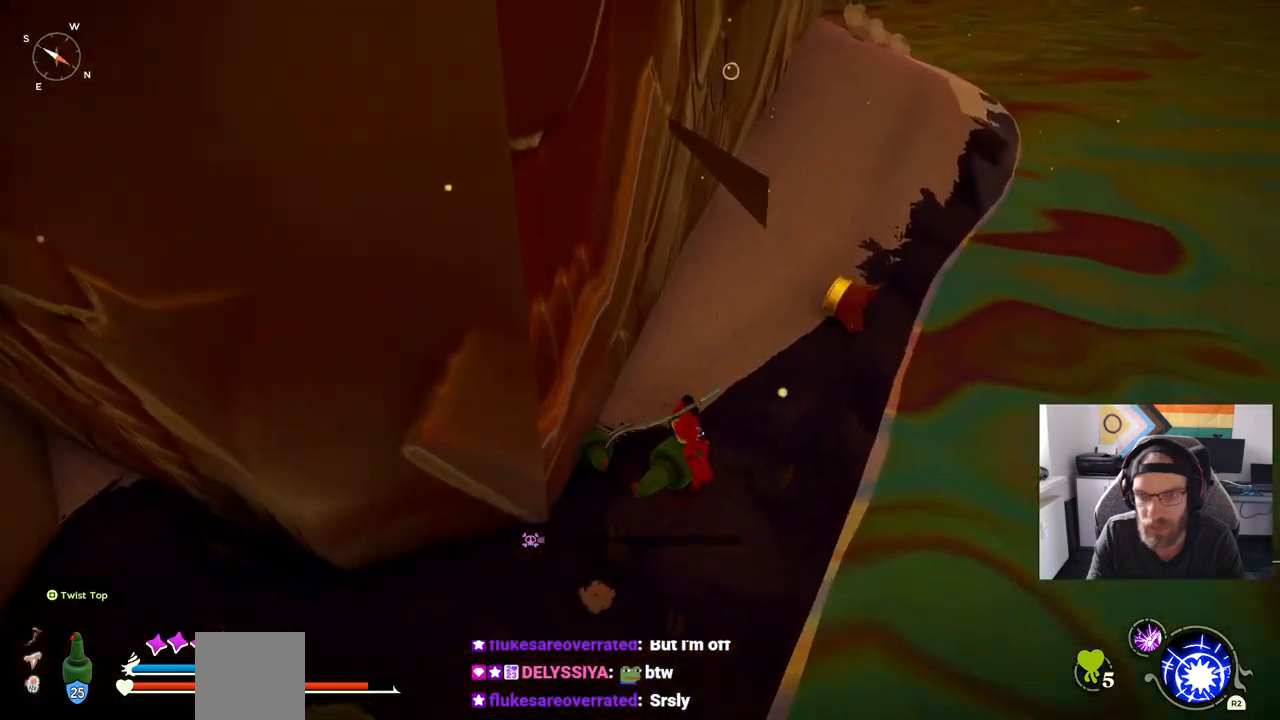
{"buttons": ["CIRCLE"], "left_stick": "up-right", "right_stick": "center", "events": [[350, "CIRCLE", "down"]]}
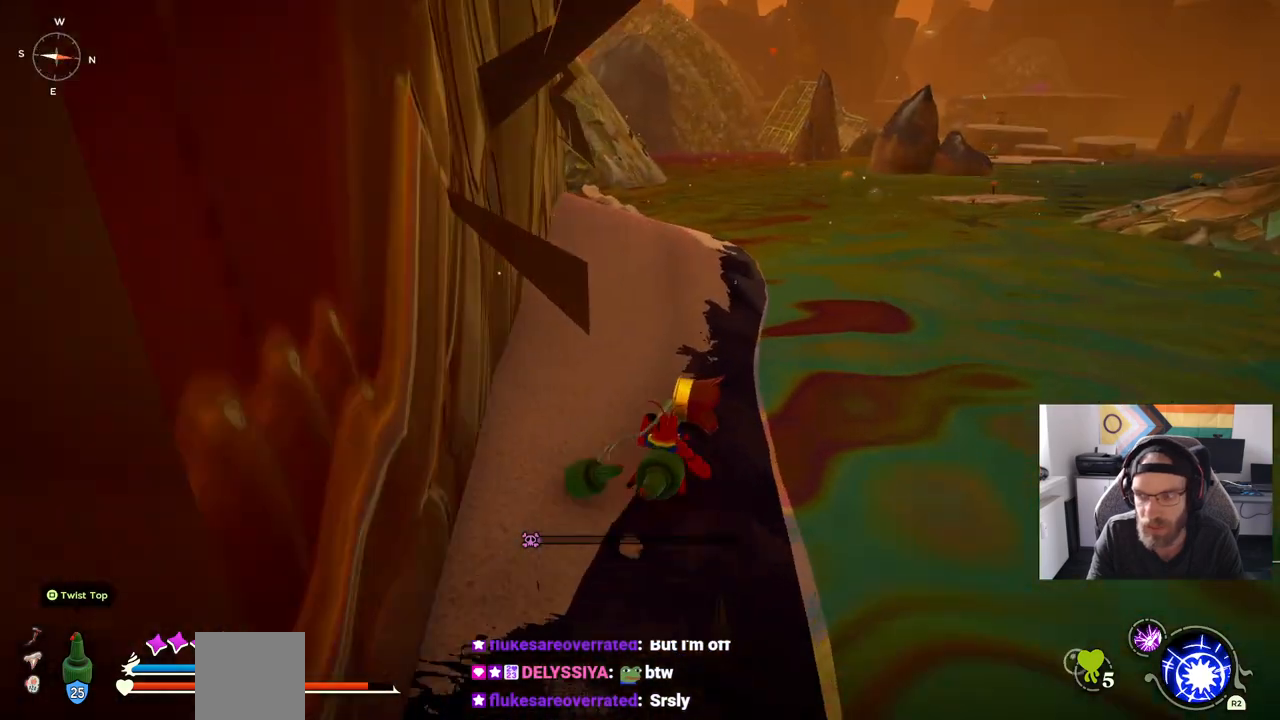
{"buttons": ["CIRCLE"], "left_stick": "up", "right_stick": "center", "events": [[117, "left_stick", "up"]]}
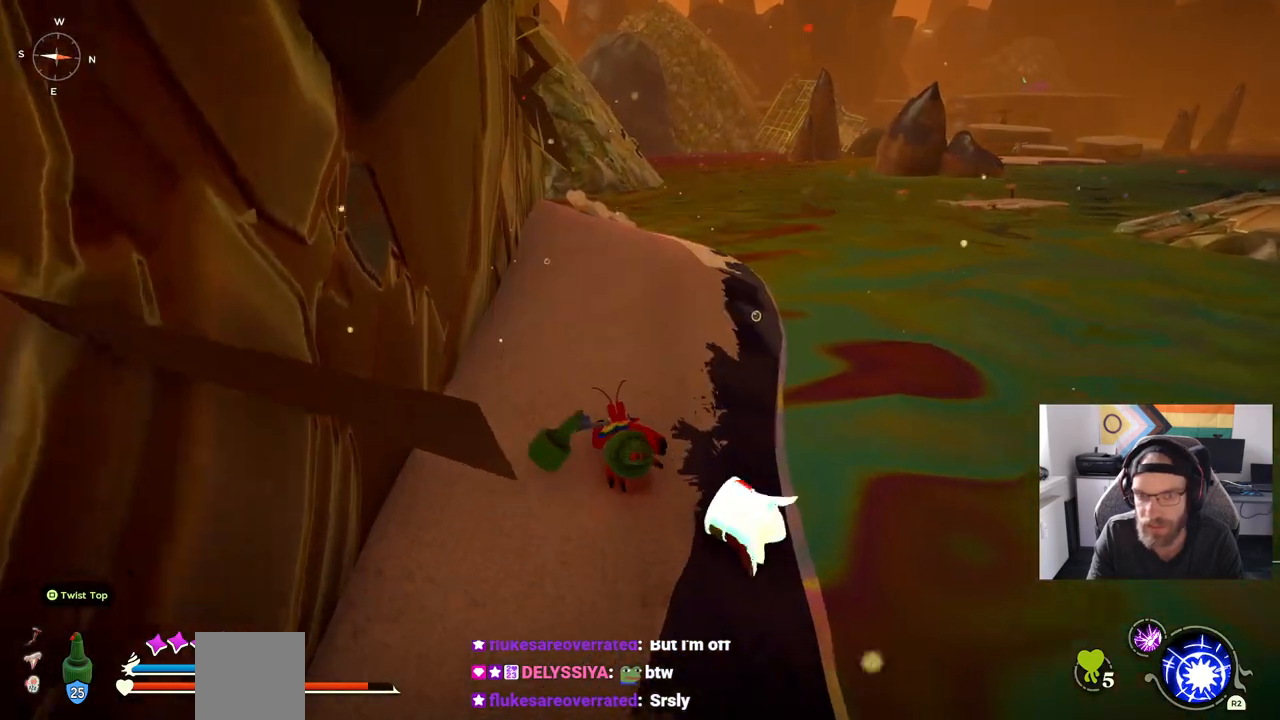
{"buttons": ["CIRCLE"], "left_stick": "up", "right_stick": "center", "events": []}
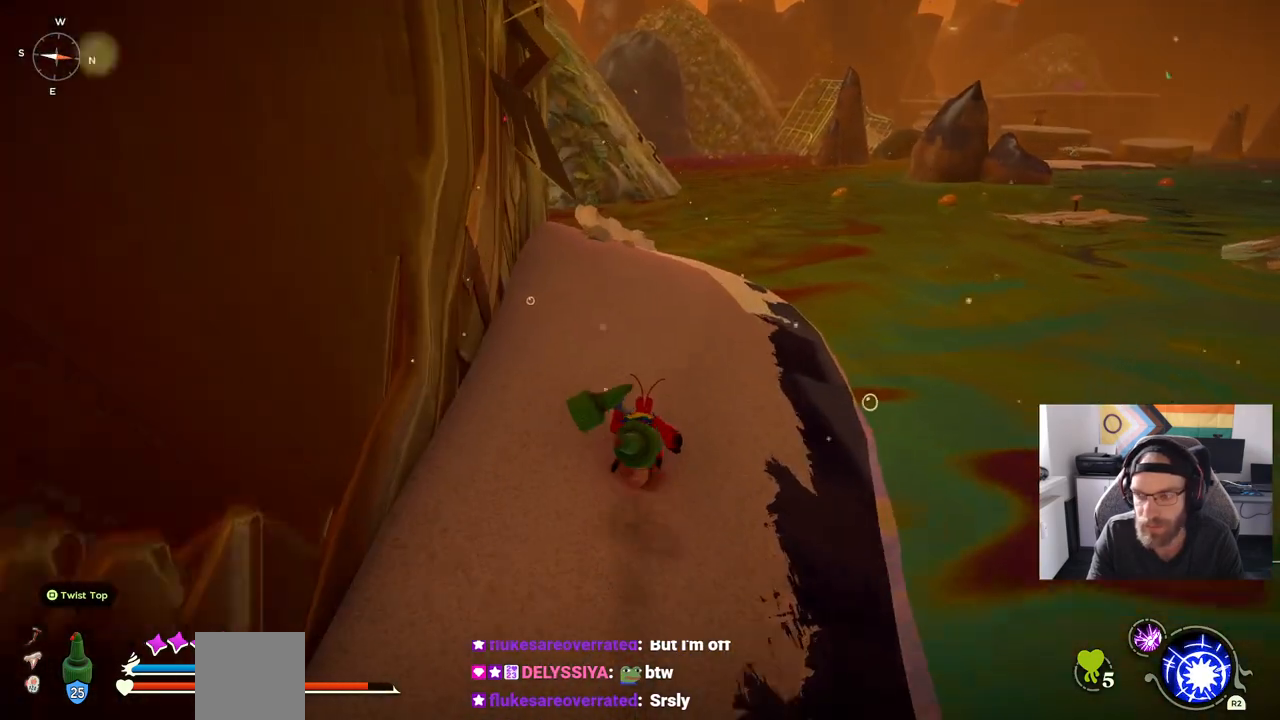
{"buttons": ["CIRCLE"], "left_stick": "up", "right_stick": "center", "events": []}
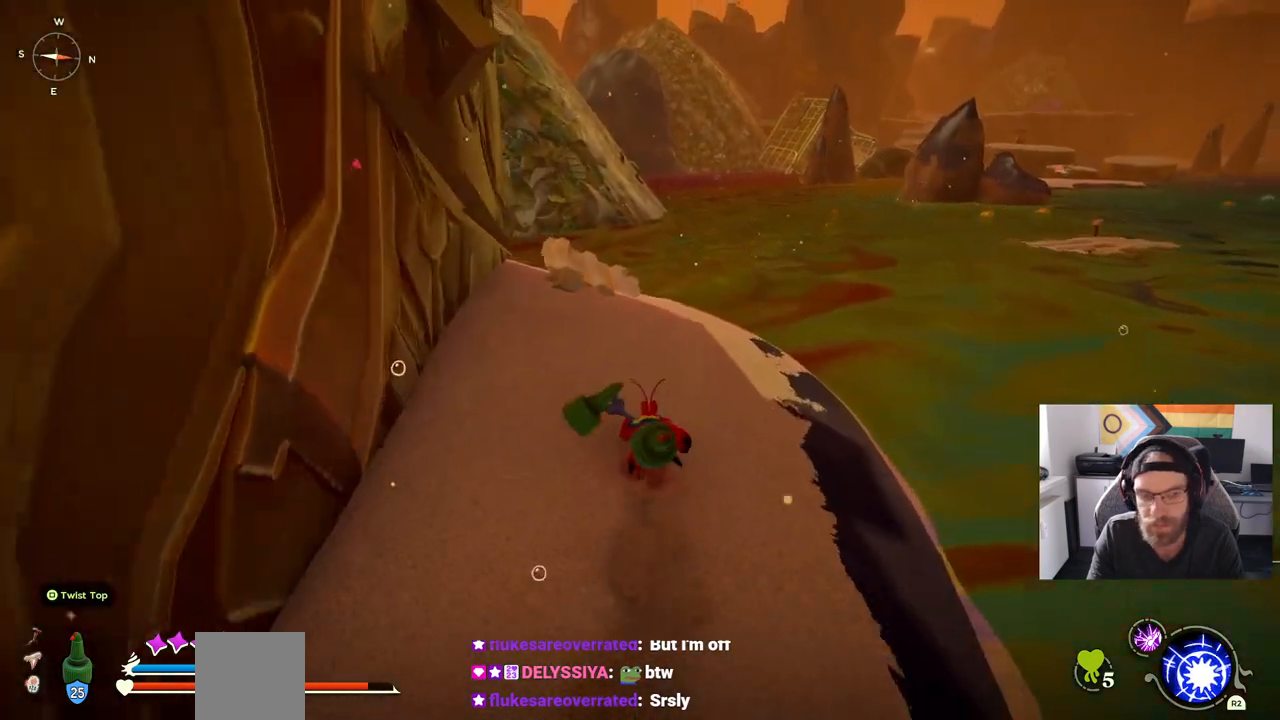
{"buttons": [], "left_stick": "up", "right_stick": "center", "events": [[333, "CIRCLE", "up"]]}
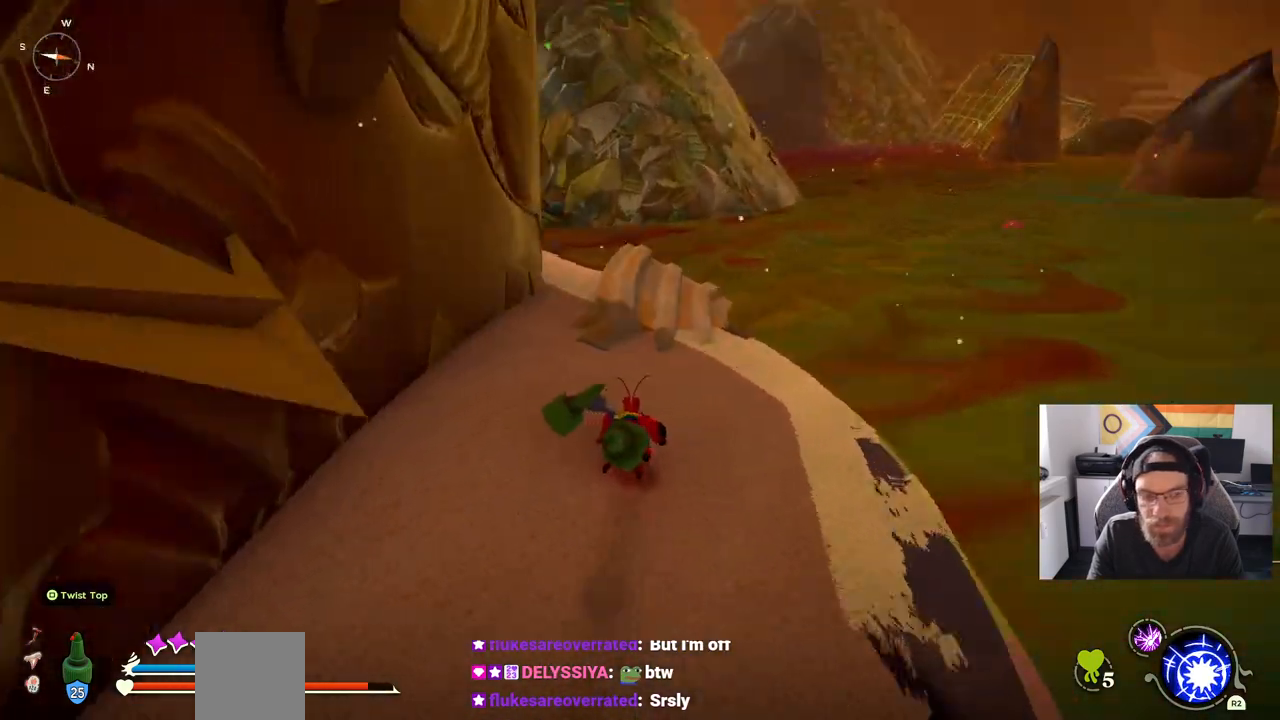
{"buttons": ["CIRCLE"], "left_stick": "up", "right_stick": "center", "events": [[267, "CIRCLE", "down"]]}
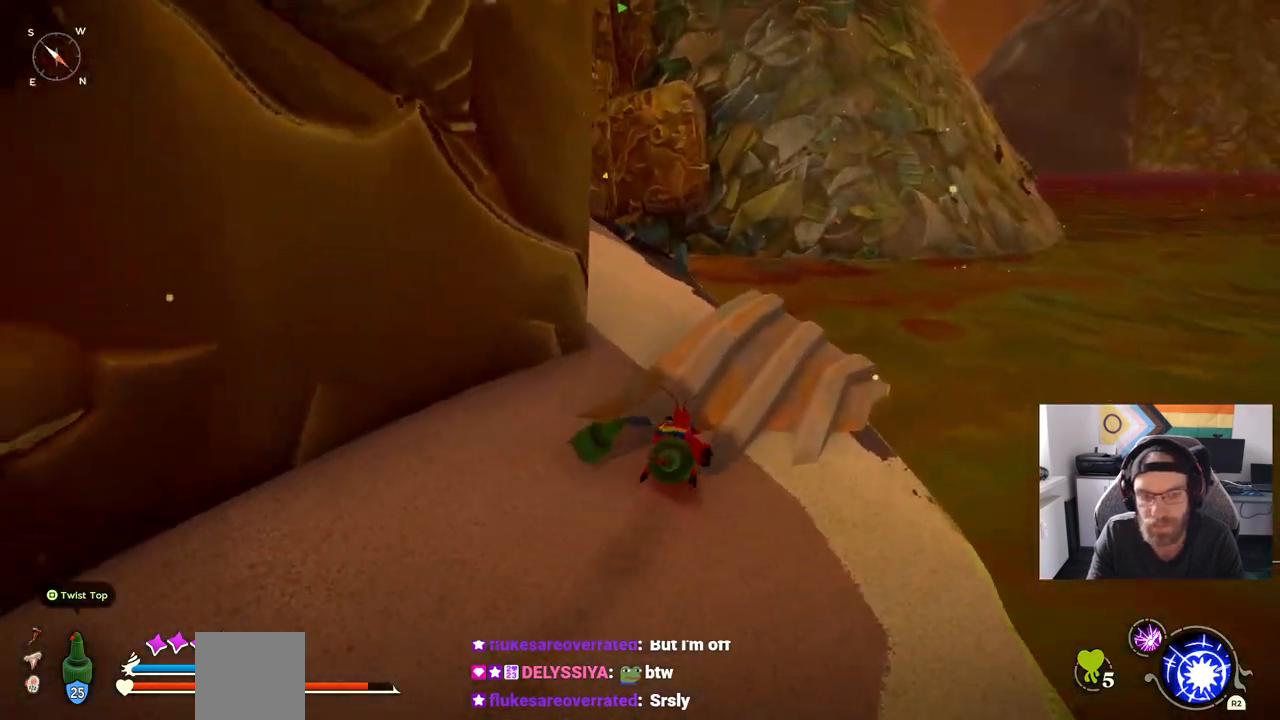
{"buttons": [], "left_stick": "up", "right_stick": "center", "events": [[433, "CIRCLE", "up"]]}
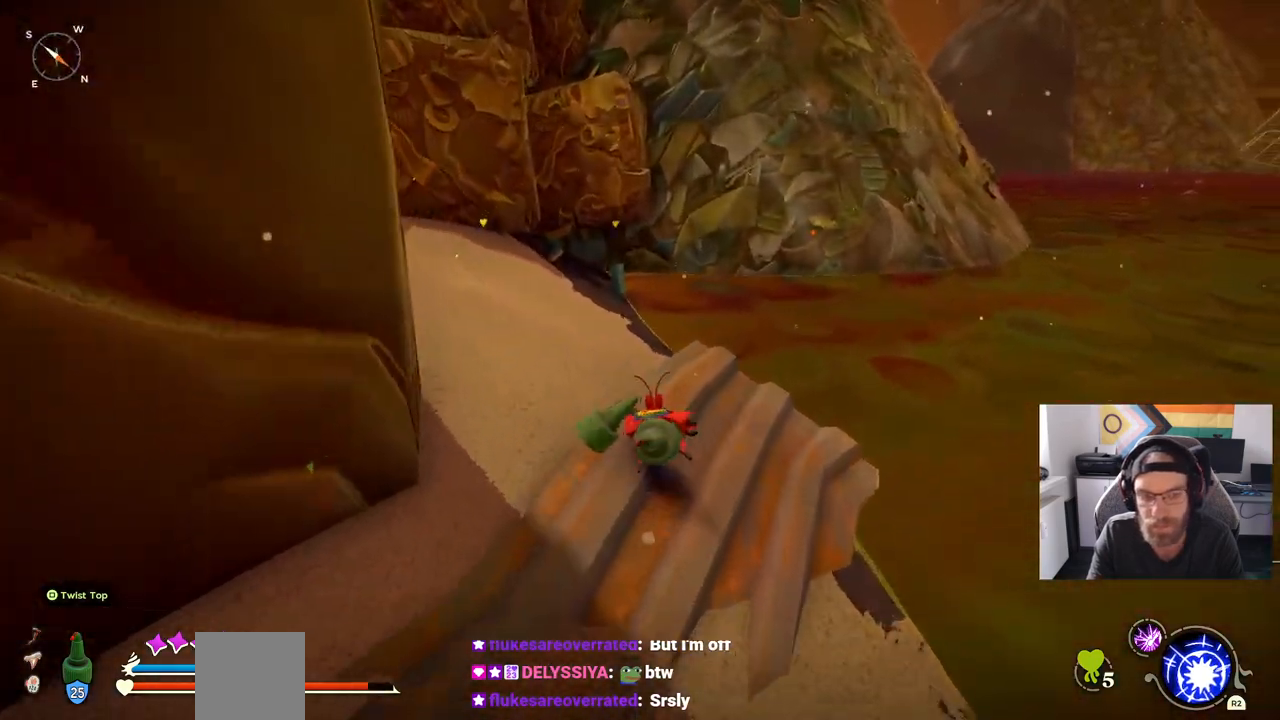
{"buttons": [], "left_stick": "up", "right_stick": "left", "events": [[167, "right_stick", "left"]]}